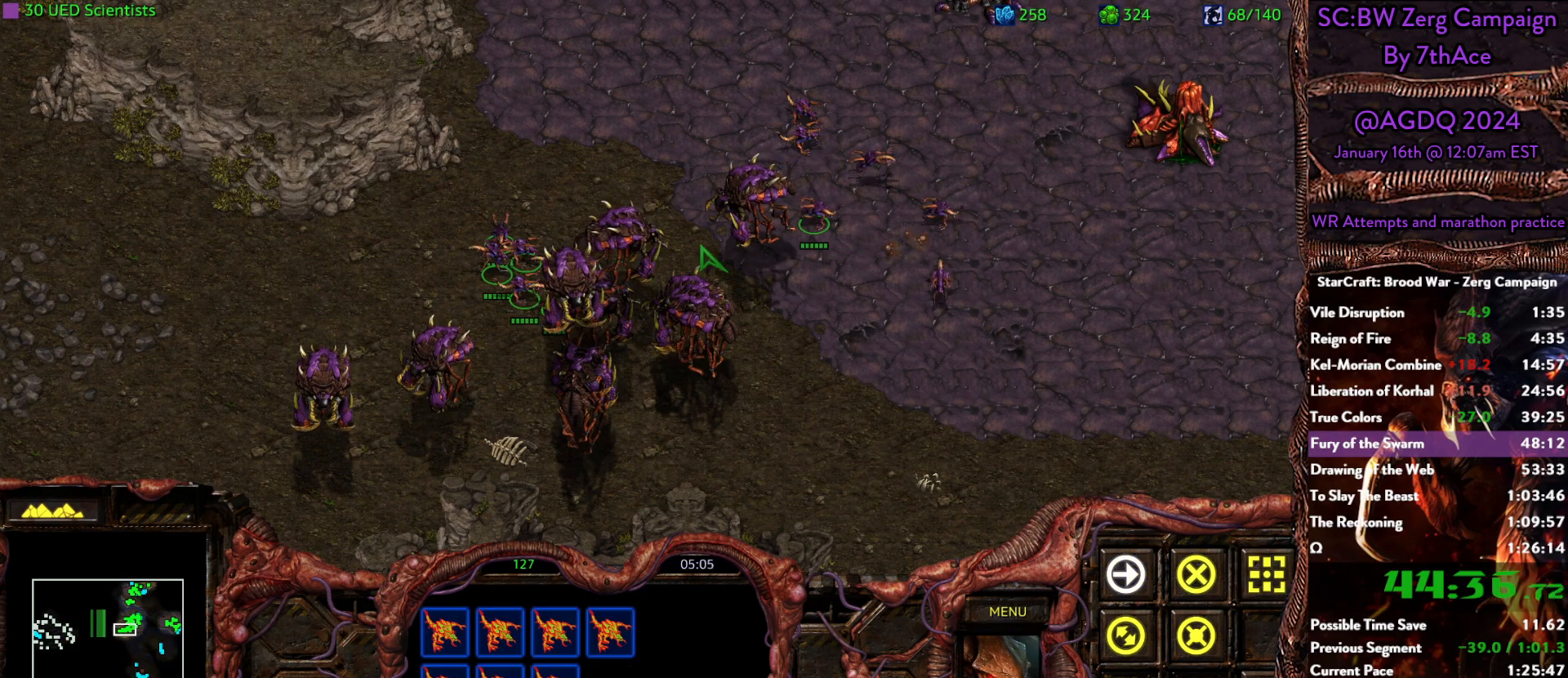
Gameplay with keyboard and mouse; each line is a JSON object with the keys and mouse buttons held at the frame after it. "events" lists presses ("down") and releases ("up") of "0", "1", "2", "3", "4", "5", "6", "7", "8", "9", "a", "alt", "b", "c", "ctrl", "d", "e", "escape", "f", "f10", "f2", "f3", "f4", "g", "h", "i", "j", "k", "l", "m", "n", "o", "p", "q", "r", "return", "s", "shift", "space", "t", "u", "v", "w", "x", "y", "z", "mouse_left" and "mouse_right" between this image and that frame as [ms after this image, input, new state], when the widget could be followed in between. "mouse_left", "mouse_right" = the "left", "right" buttons of the "mouse" list. No other keys are recorded. Mouse movement is not recorded.
{"keys": [], "mouse": [], "events": []}
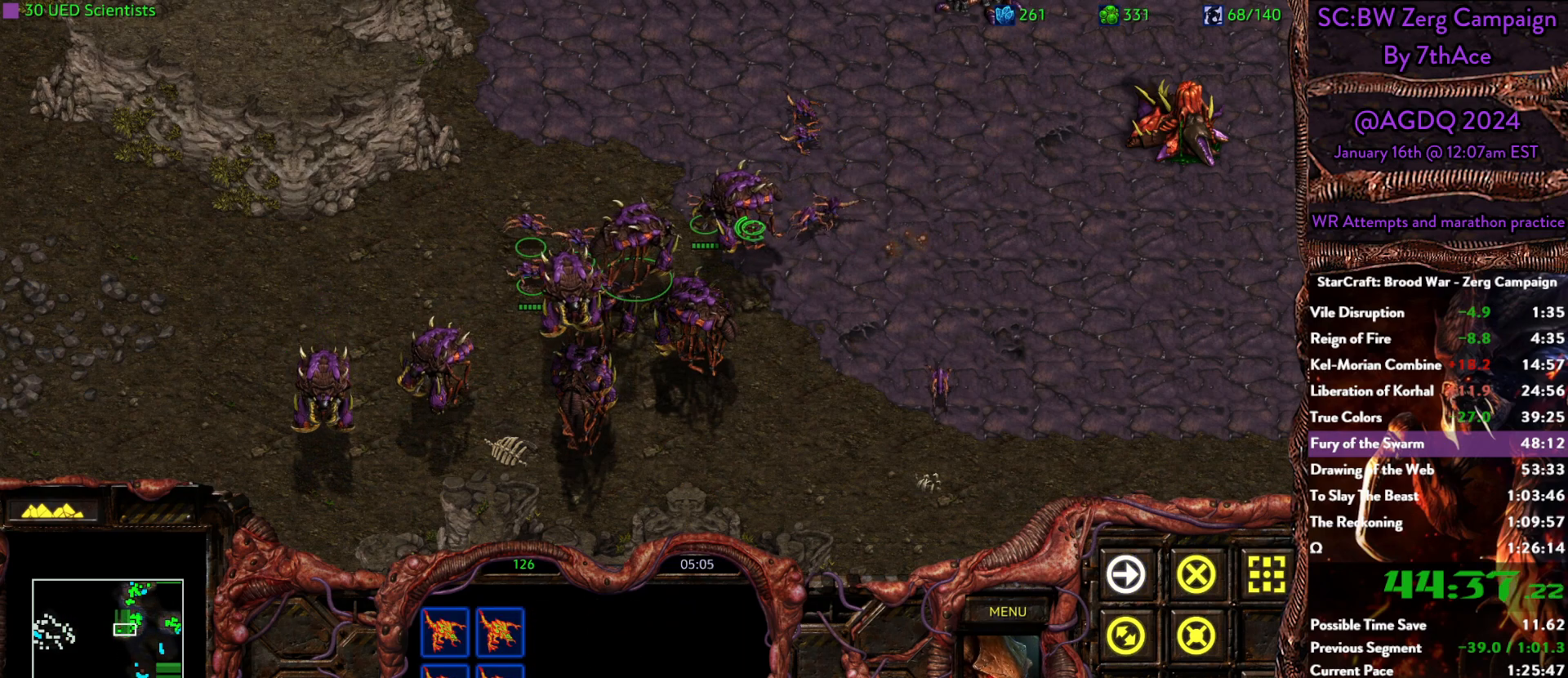
{"keys": [], "mouse": [], "events": []}
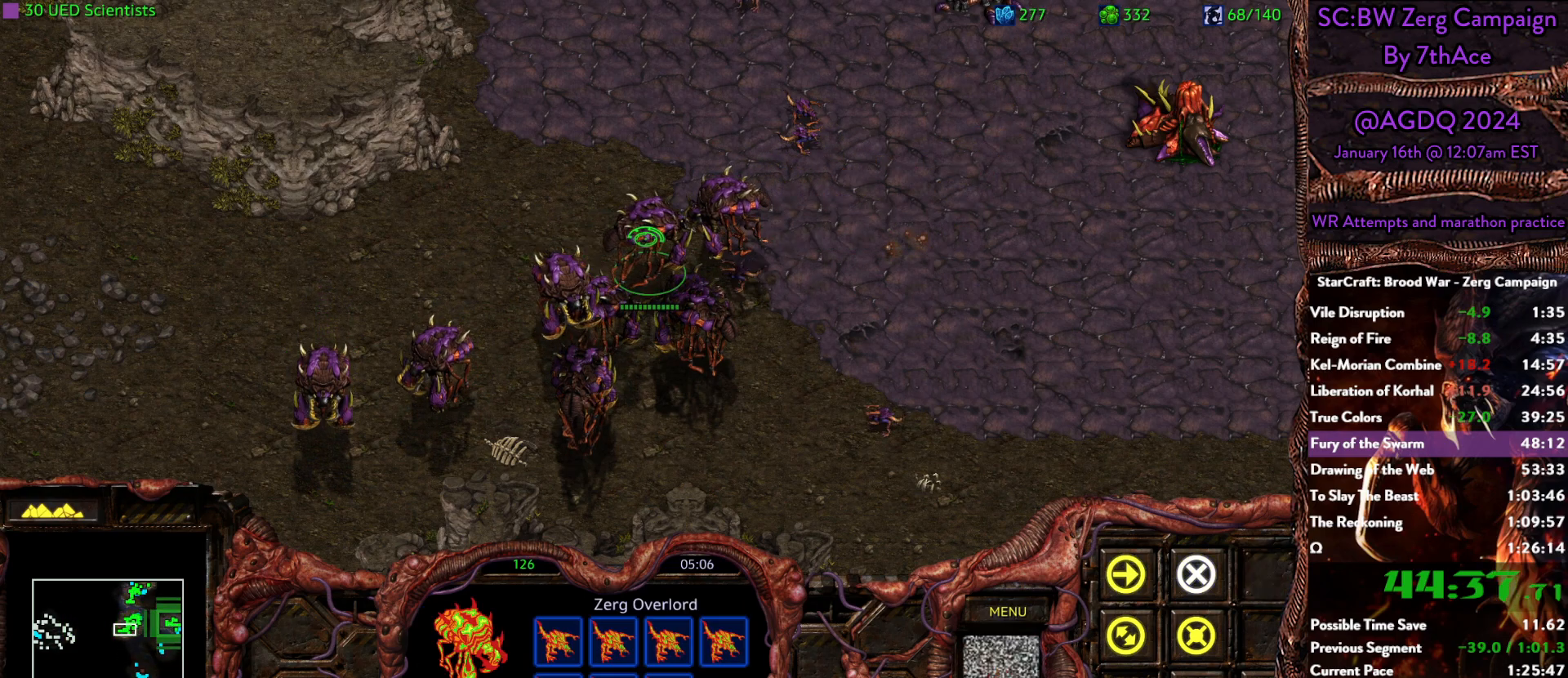
{"keys": ["ctrl"], "mouse": [], "events": [[383, "ctrl", "down"], [383, "mouse_left", "down"], [467, "mouse_left", "up"]]}
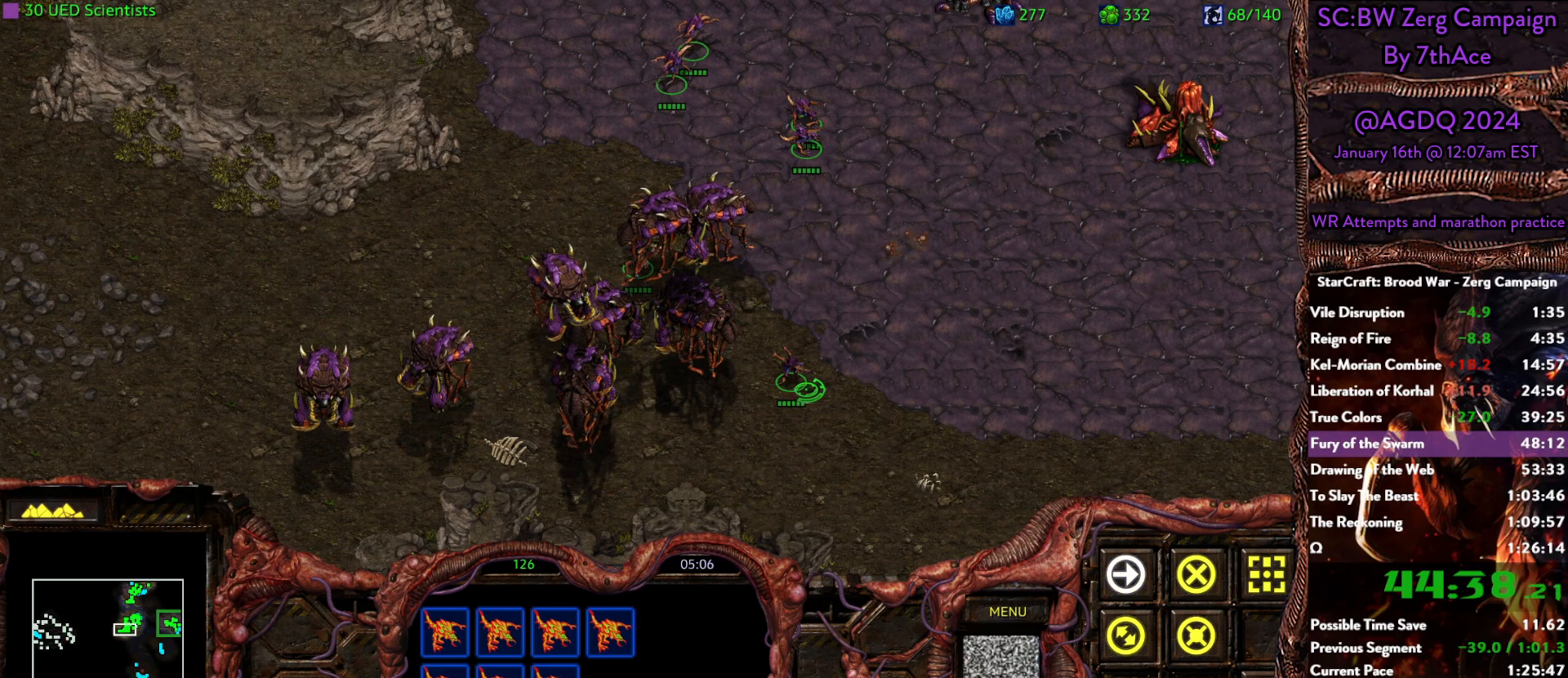
{"keys": [], "mouse": ["right"], "events": [[250, "ctrl", "up"], [433, "mouse_right", "down"]]}
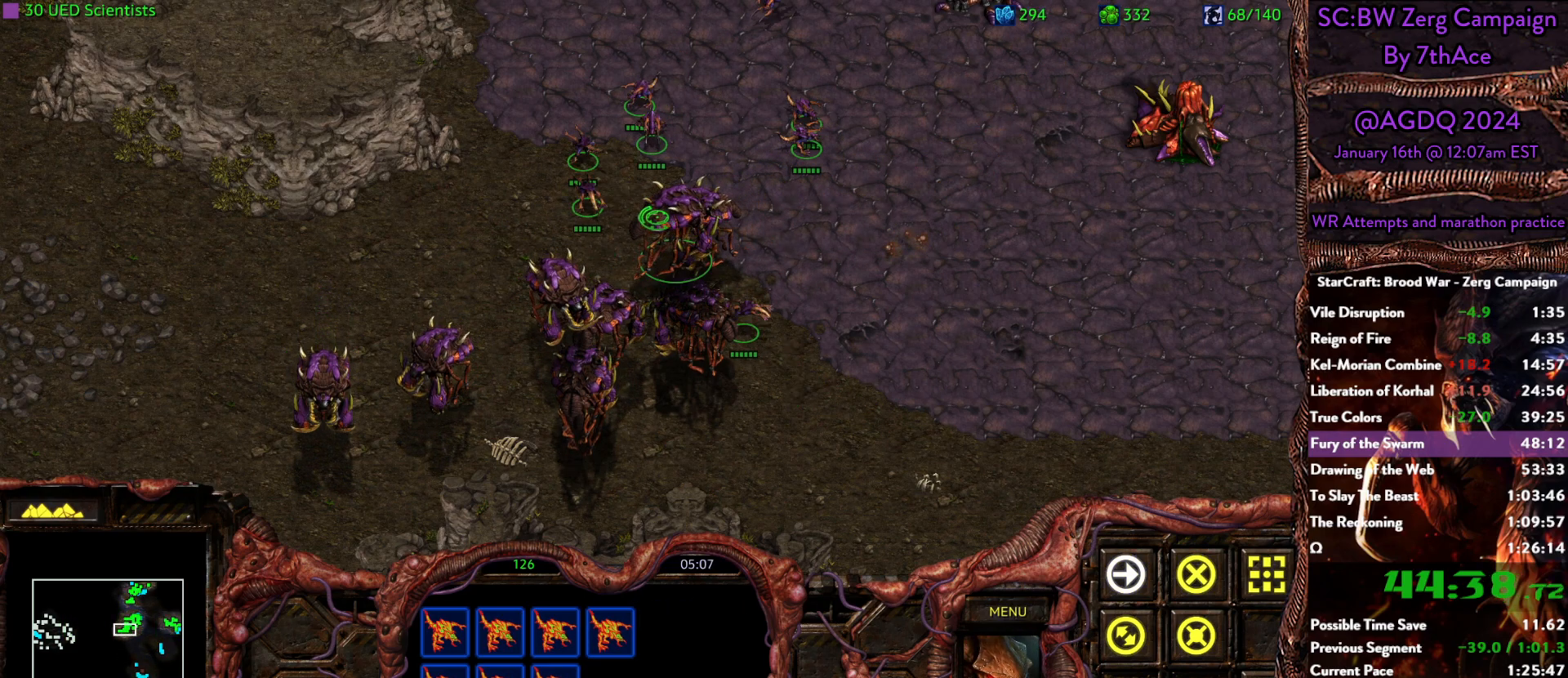
{"keys": [], "mouse": [], "events": [[33, "mouse_right", "up"]]}
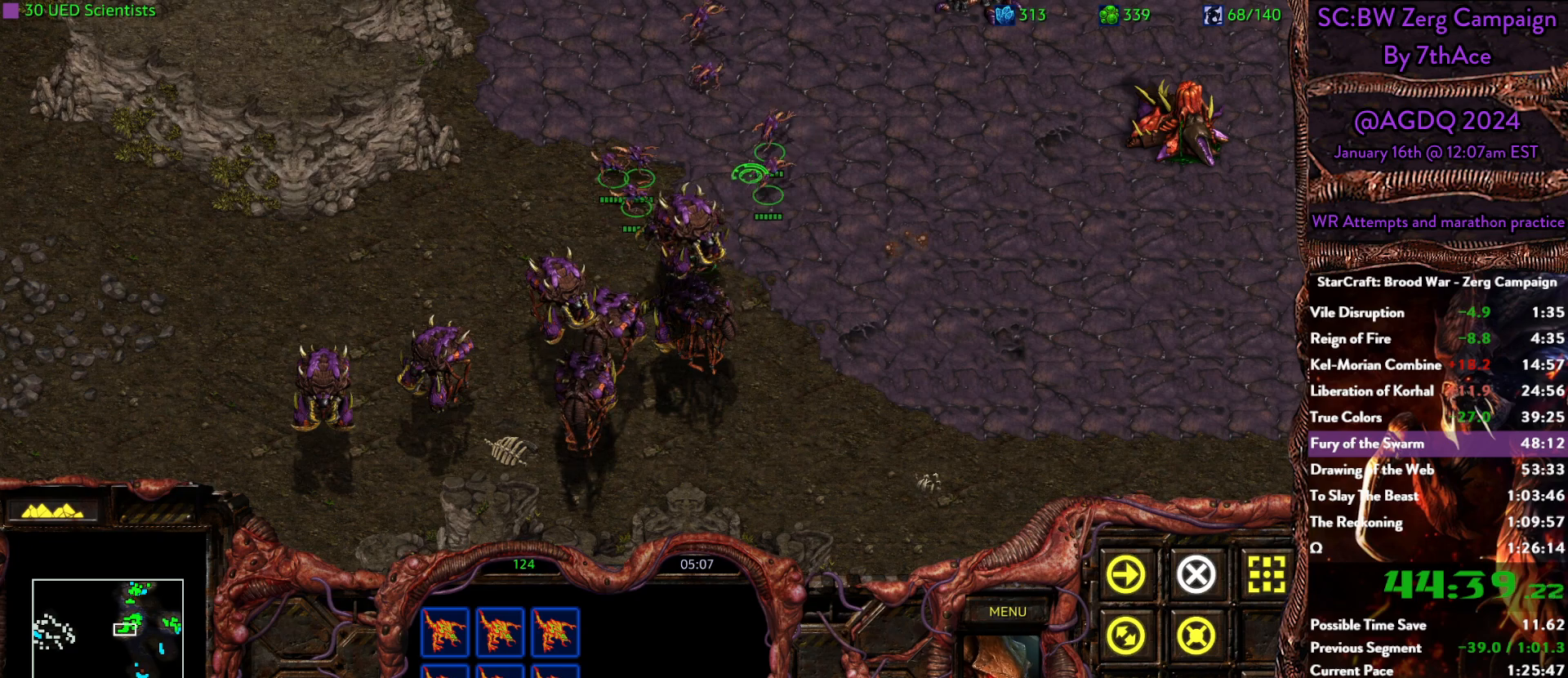
{"keys": ["ctrl"], "mouse": [], "events": [[50, "ctrl", "down"], [433, "mouse_left", "down"], [483, "mouse_left", "up"]]}
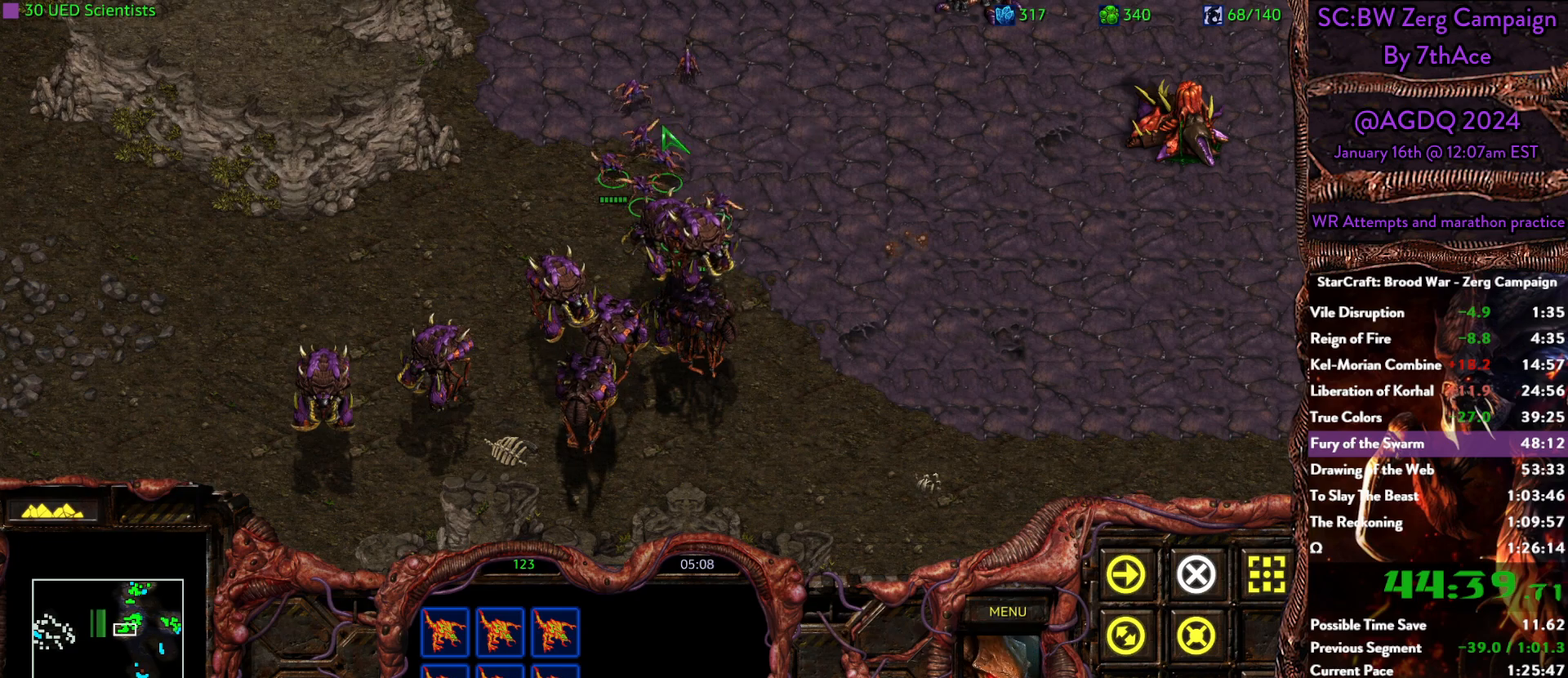
{"keys": [], "mouse": [], "events": [[117, "mouse_left", "down"], [250, "mouse_left", "up"], [433, "ctrl", "up"]]}
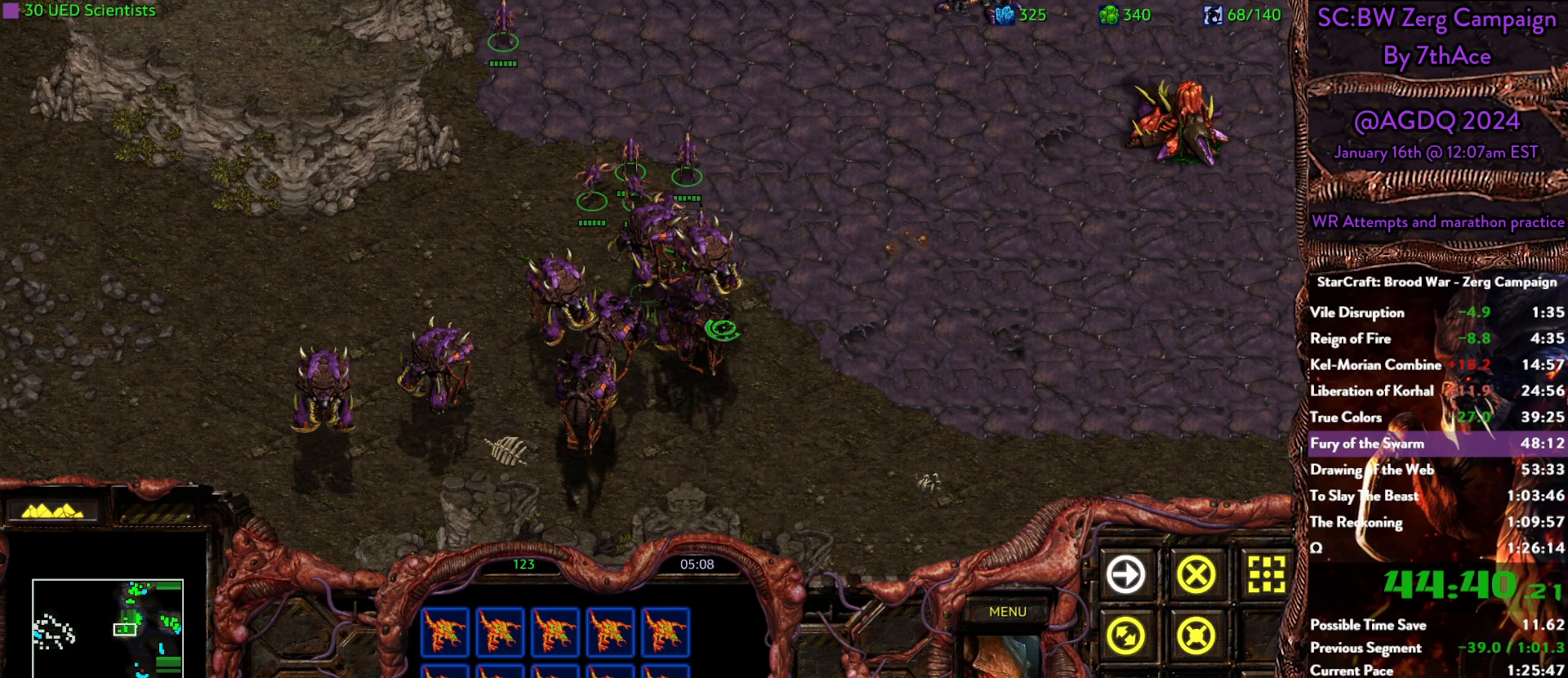
{"keys": [], "mouse": ["left"], "events": [[117, "mouse_right", "down"], [267, "mouse_right", "up"], [500, "mouse_left", "down"]]}